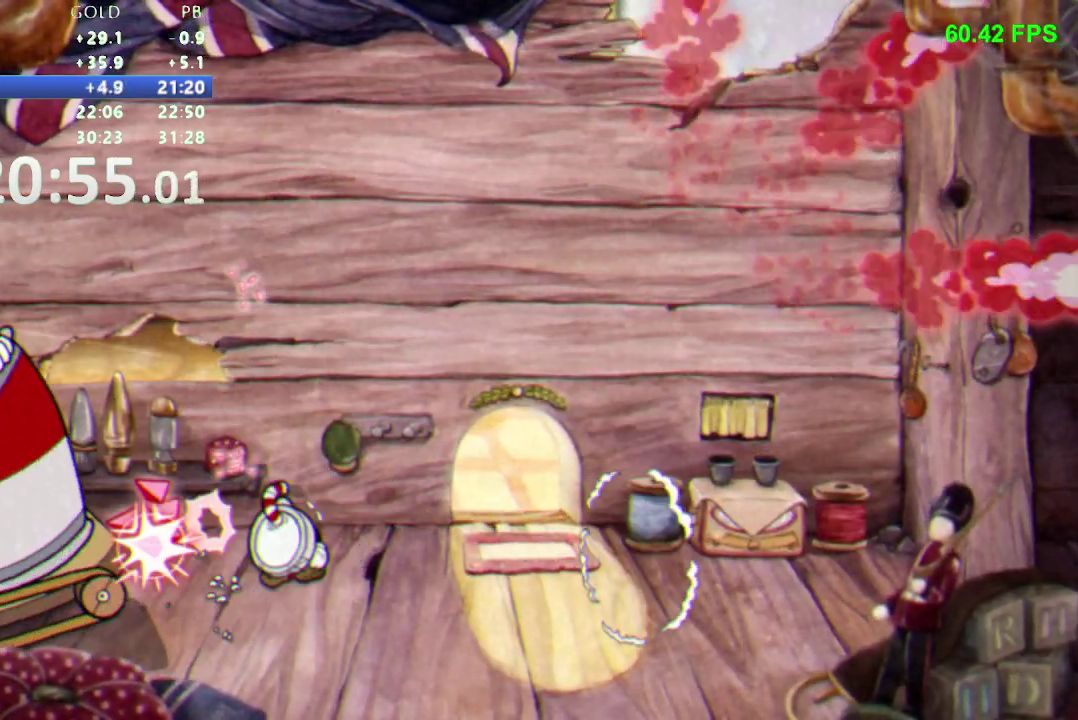
Gameplay with a controller (Nintendo layout); each line is a JSON object with the inputs held at the frame after it. "events" lists button and stick changes between this image and that frame as [ms after this image, input, new state], when the widget could be followed in between. Not read: L3 R1 R3.
{"buttons": [], "events": [[167, "DPAD_LEFT", "down"], [267, "DPAD_LEFT", "up"], [383, "DPAD_LEFT", "down"], [450, "DPAD_LEFT", "up"]]}
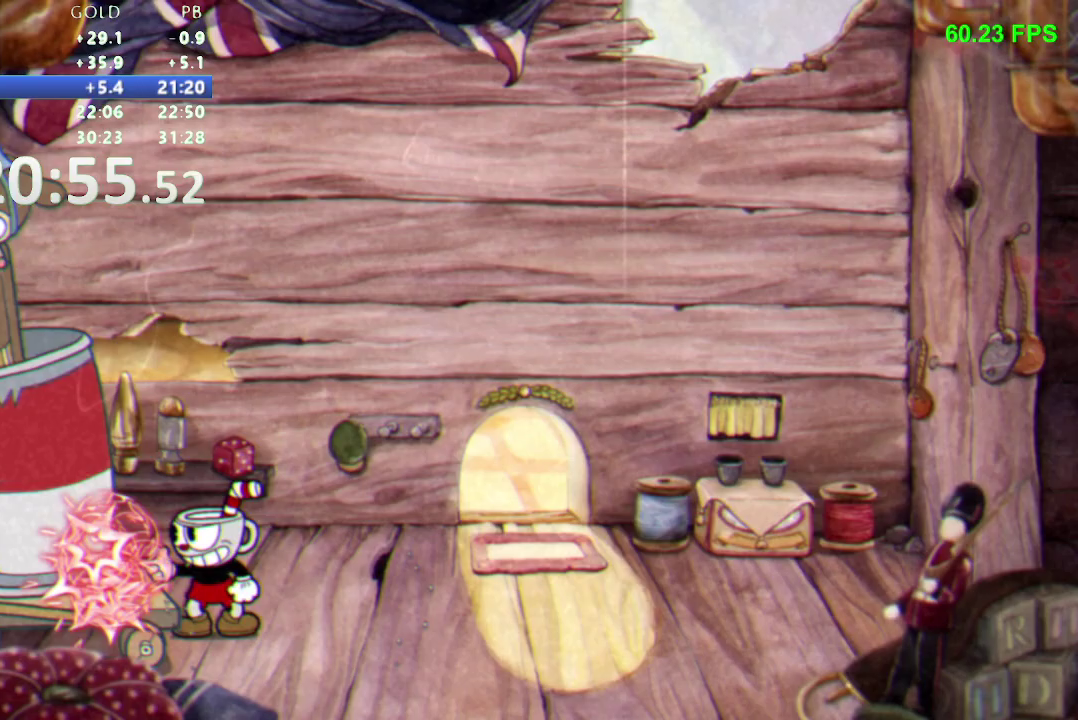
{"buttons": ["L1", "DPAD_DOWN"], "events": [[150, "A", "down"], [150, "DPAD_DOWN", "down"], [150, "L1", "down"], [233, "L1", "up"], [300, "A", "up"], [467, "L1", "down"]]}
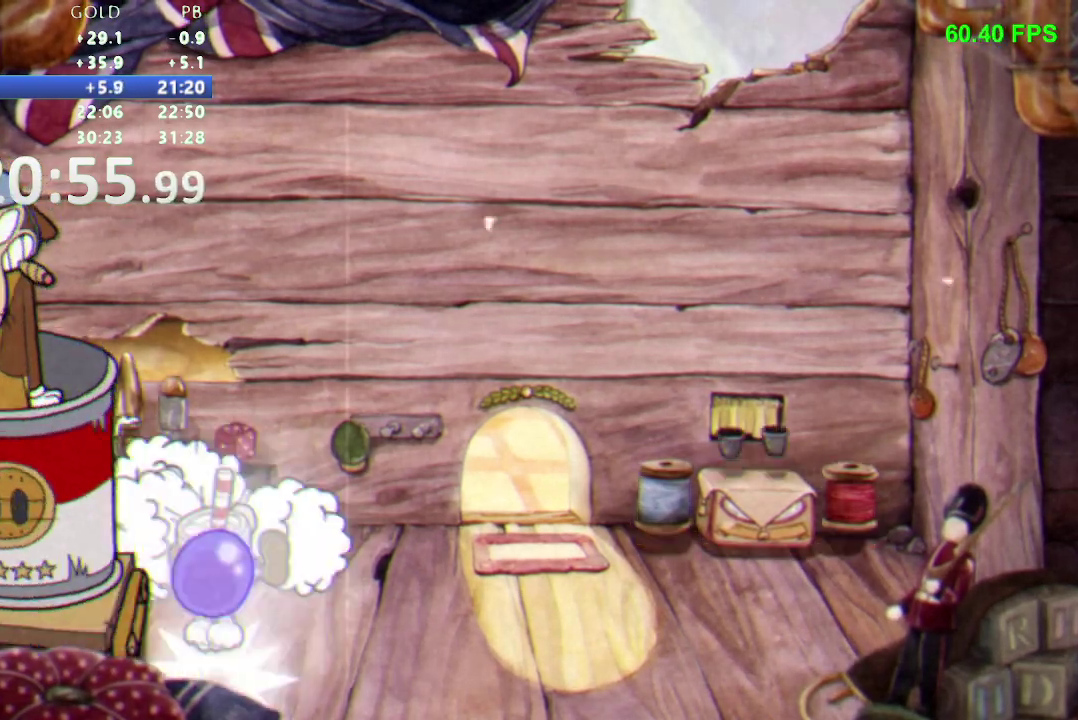
{"buttons": ["A", "L1", "DPAD_DOWN"], "events": [[67, "L1", "up"], [100, "DPAD_DOWN", "up"], [417, "A", "down"], [417, "DPAD_DOWN", "down"], [433, "L1", "down"]]}
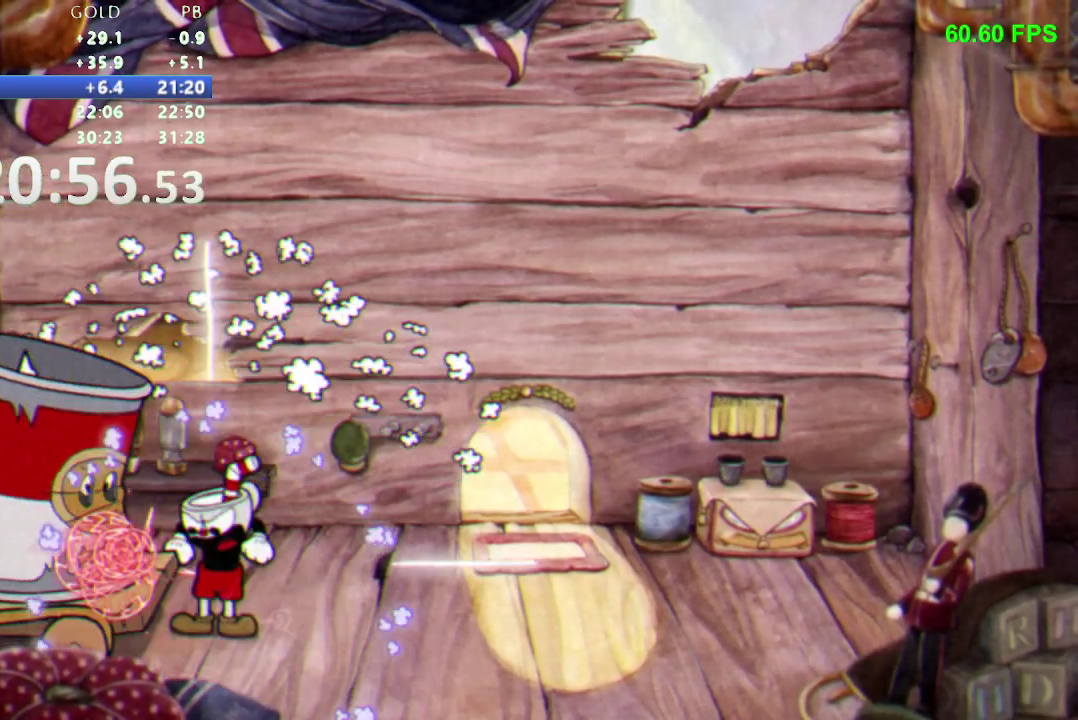
{"buttons": [], "events": [[33, "A", "up"], [33, "L1", "up"], [267, "L1", "down"], [367, "L1", "up"], [400, "DPAD_DOWN", "up"]]}
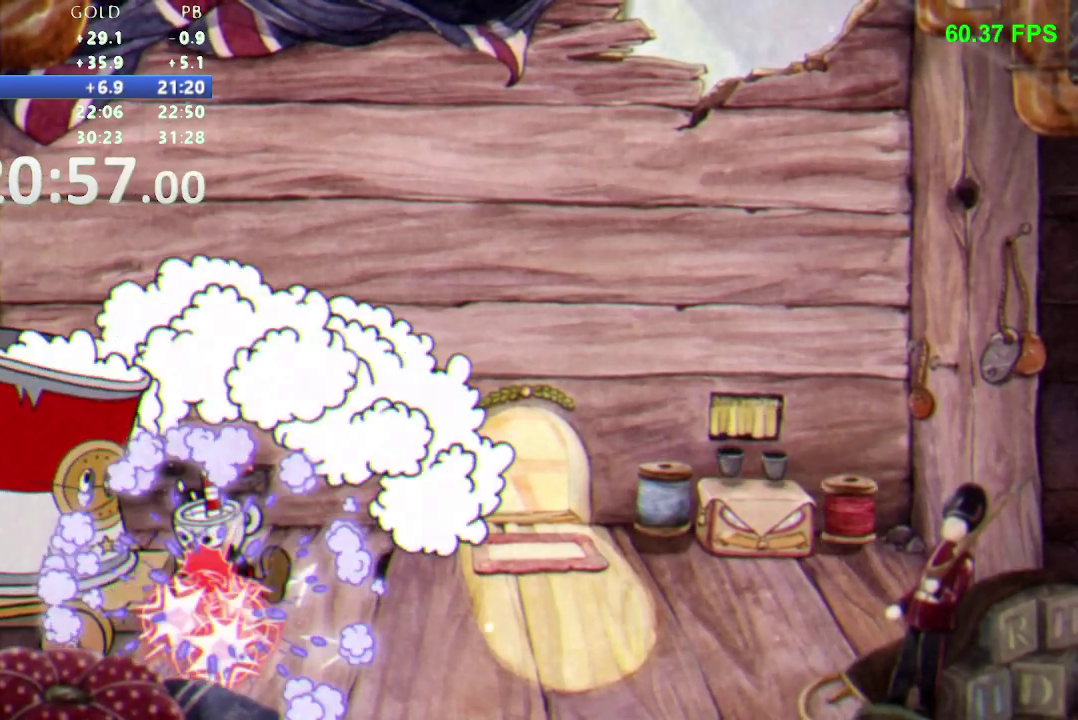
{"buttons": ["DPAD_RIGHT"], "events": [[367, "DPAD_RIGHT", "down"], [367, "X", "down"], [500, "X", "up"]]}
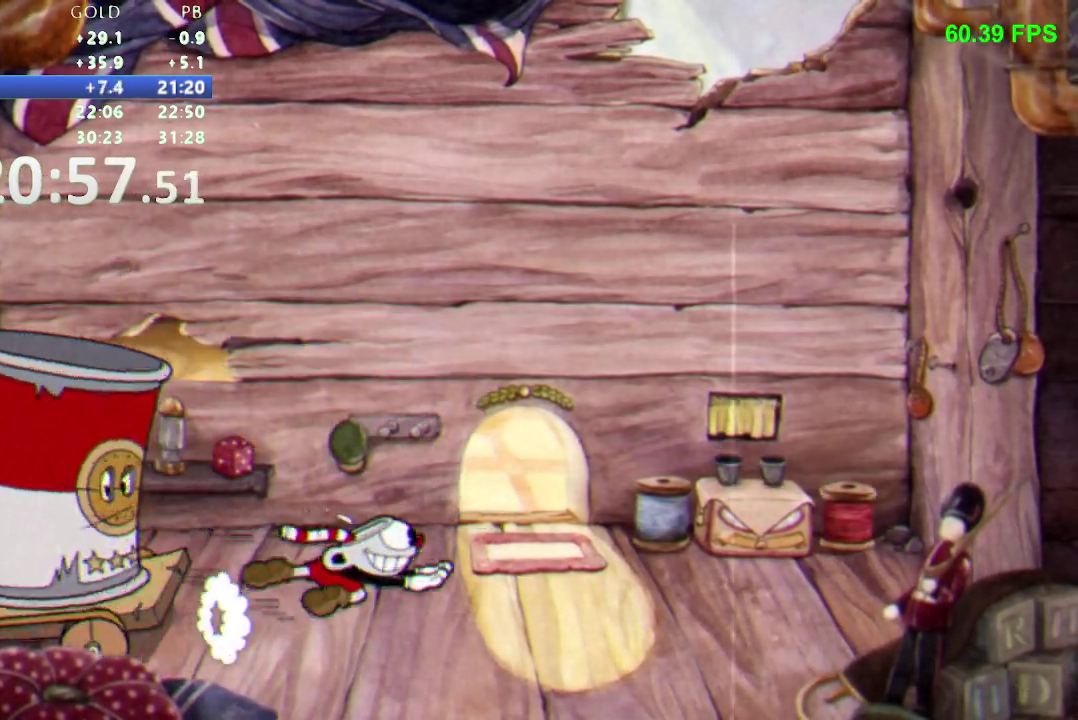
{"buttons": ["L1", "DPAD_LEFT"], "events": [[450, "L1", "down"], [467, "DPAD_LEFT", "down"], [467, "DPAD_RIGHT", "up"]]}
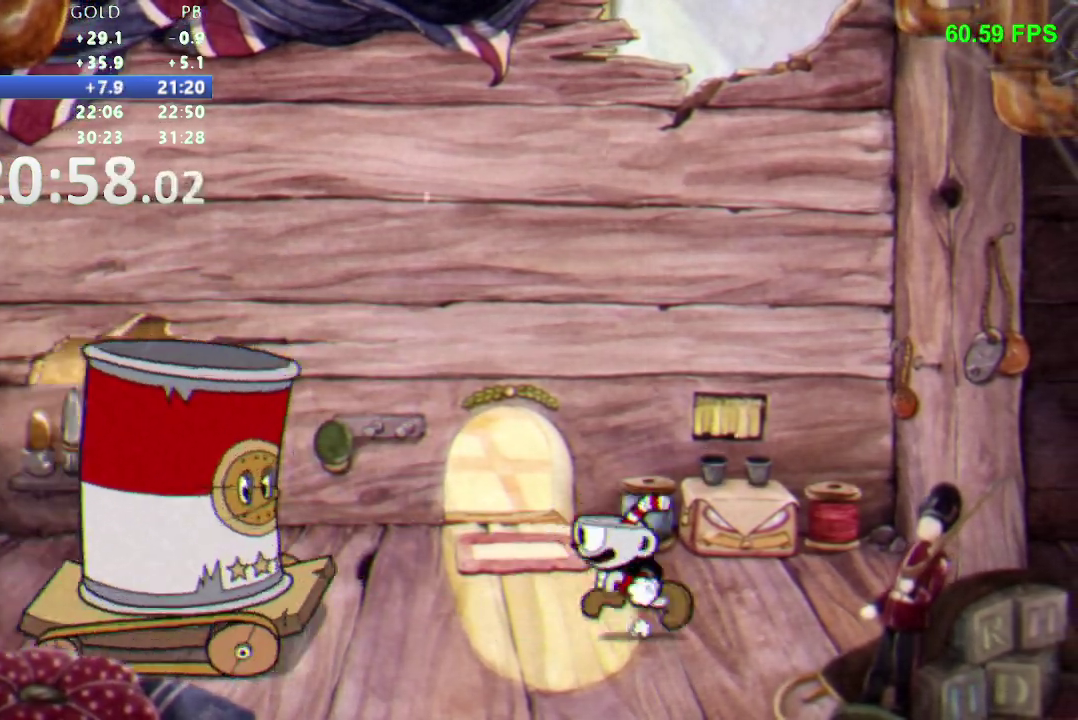
{"buttons": ["L1"], "events": [[33, "L1", "up"], [67, "DPAD_LEFT", "up"], [433, "L1", "down"]]}
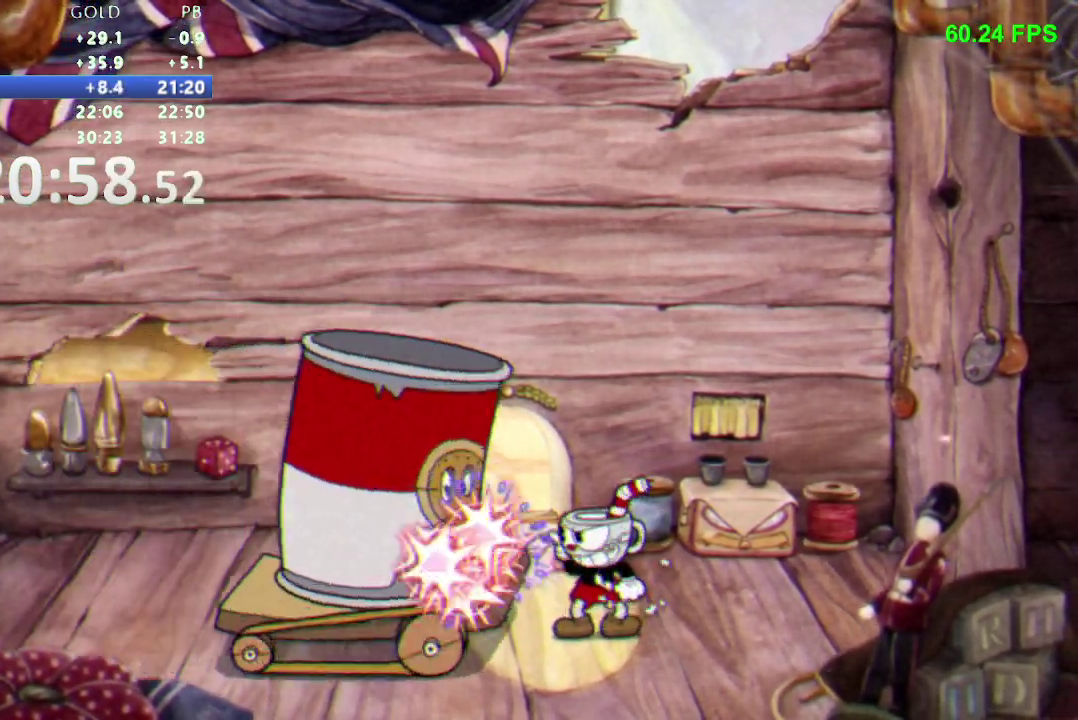
{"buttons": [], "events": [[33, "L1", "up"]]}
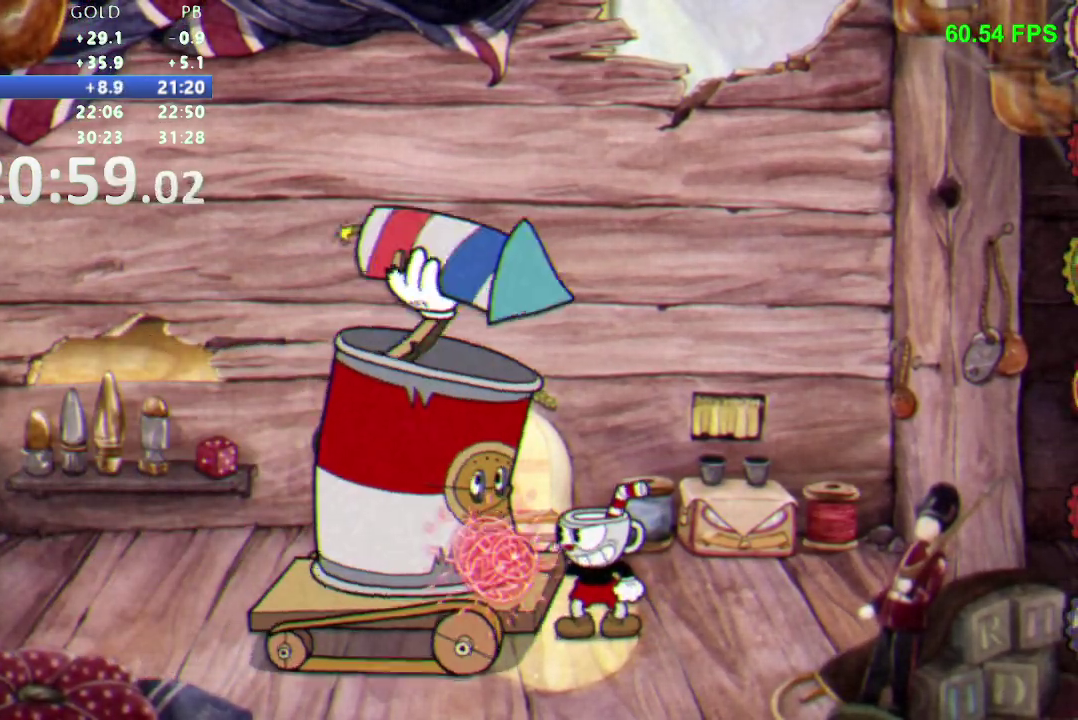
{"buttons": [], "events": []}
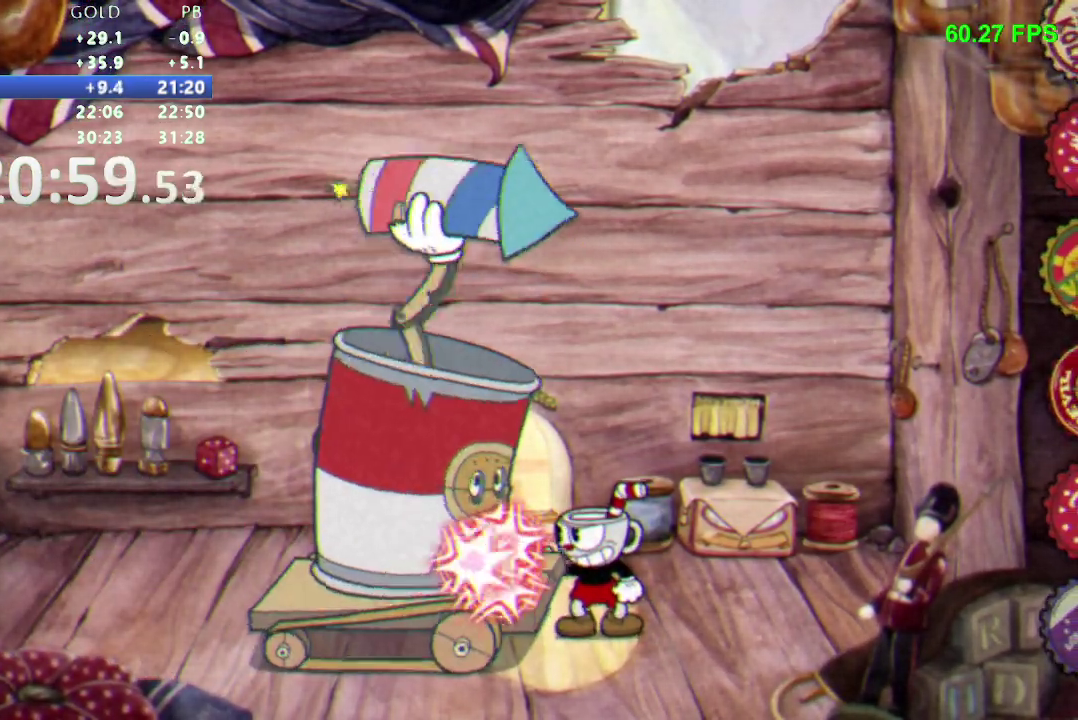
{"buttons": [], "events": [[367, "DPAD_LEFT", "down"], [417, "DPAD_LEFT", "up"]]}
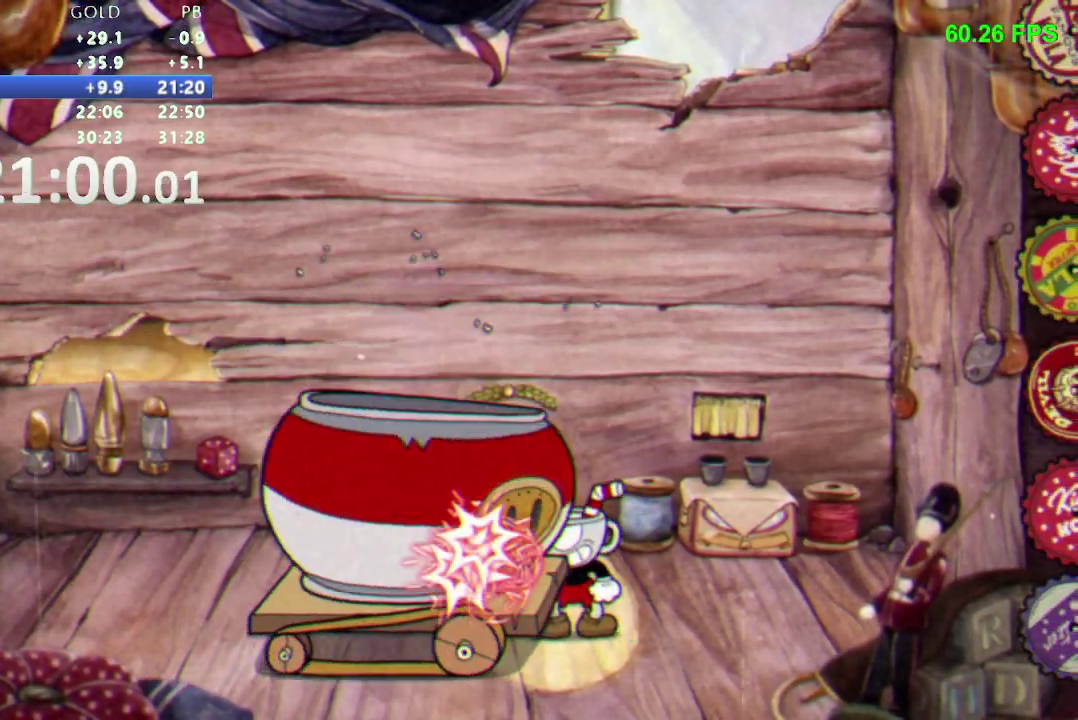
{"buttons": [], "events": []}
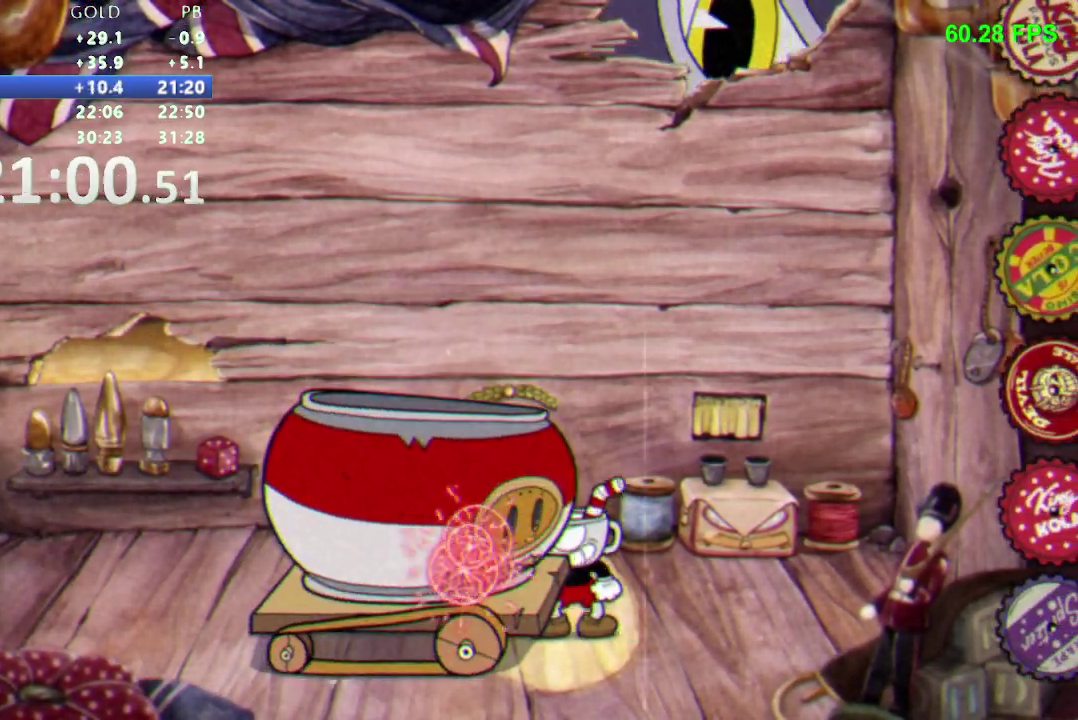
{"buttons": [], "events": [[133, "DPAD_RIGHT", "down"], [200, "DPAD_RIGHT", "up"], [233, "DPAD_LEFT", "down"], [233, "Y", "down"], [333, "DPAD_LEFT", "up"], [500, "Y", "up"]]}
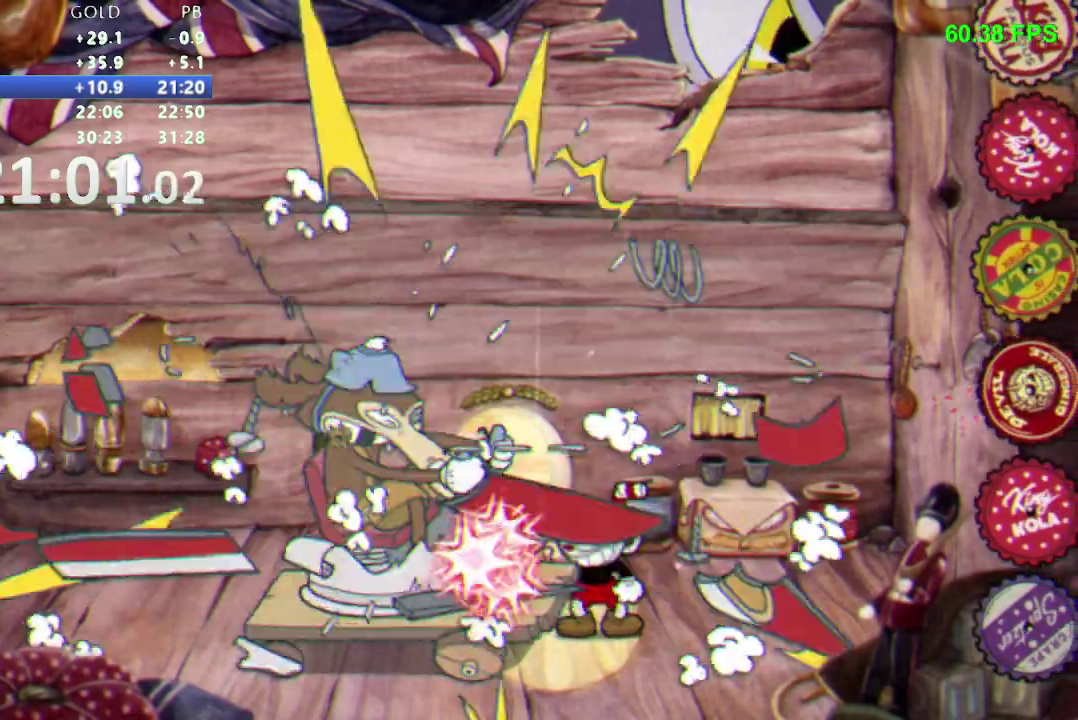
{"buttons": ["B"], "events": [[250, "B", "down"]]}
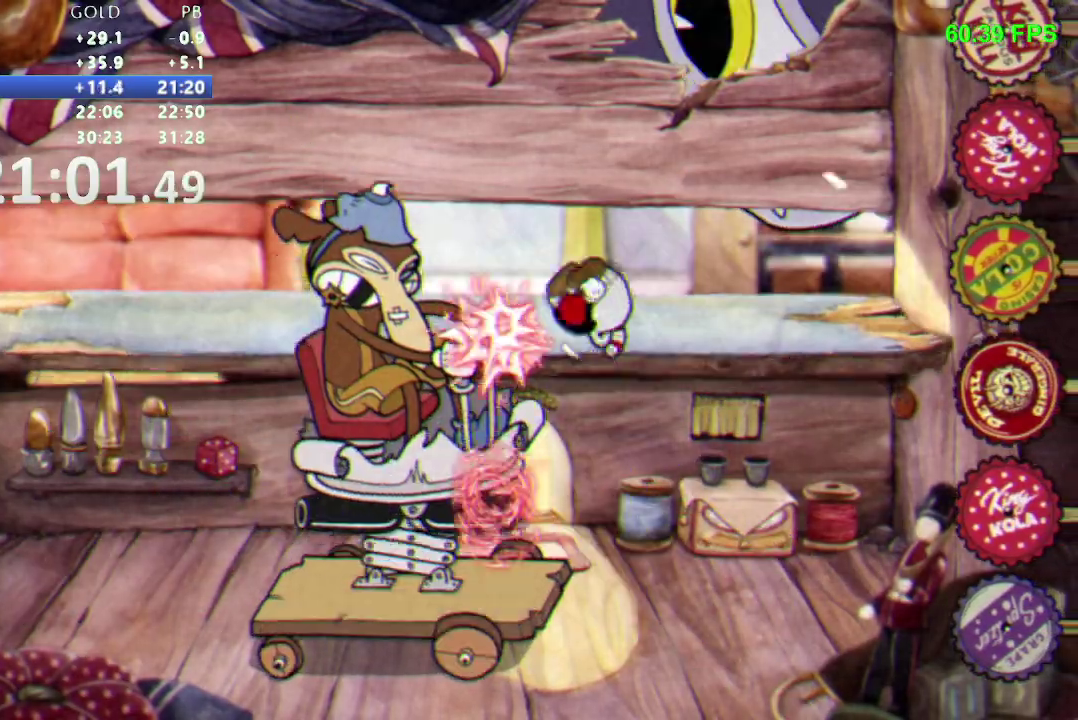
{"buttons": [], "events": [[33, "B", "up"]]}
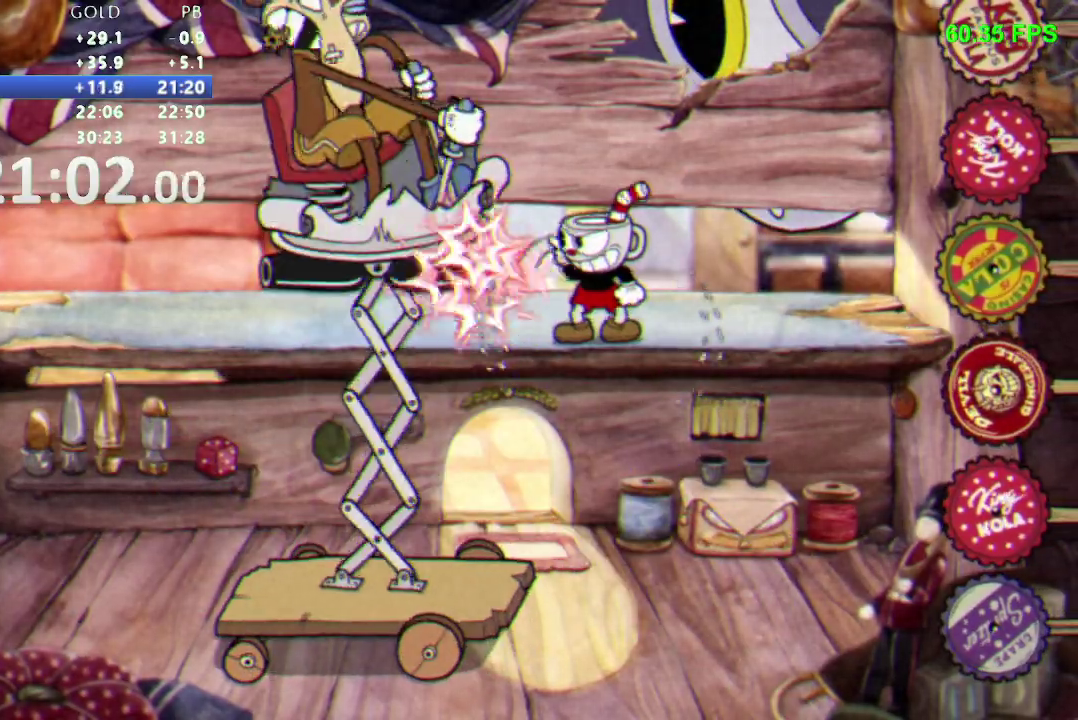
{"buttons": [], "events": []}
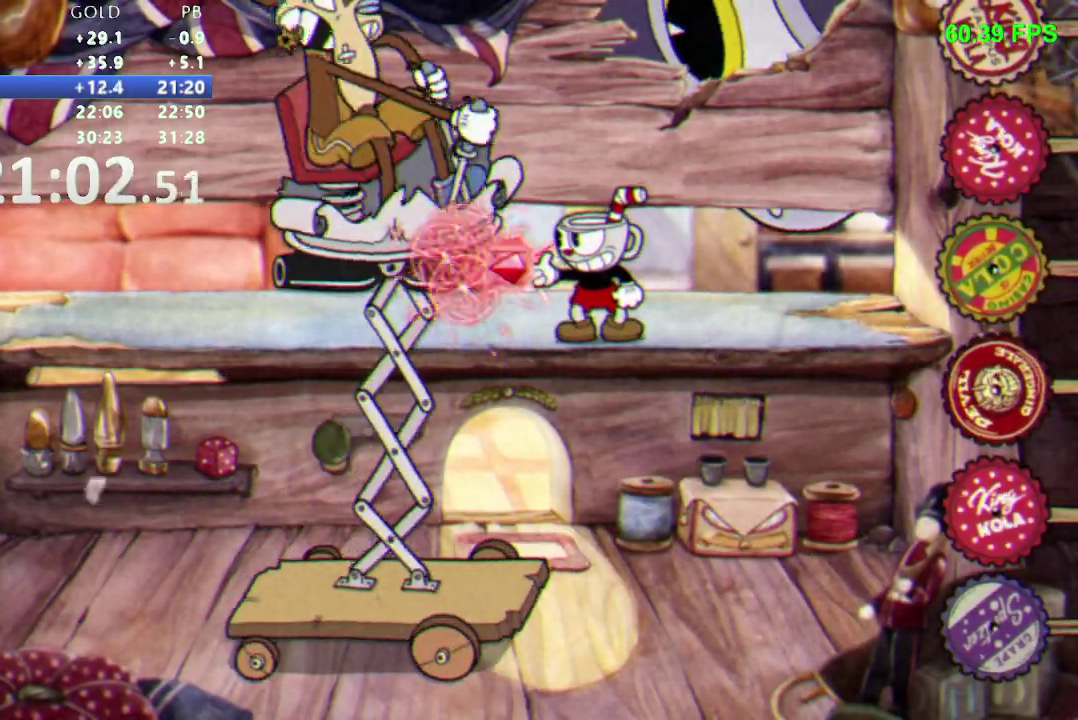
{"buttons": [], "events": []}
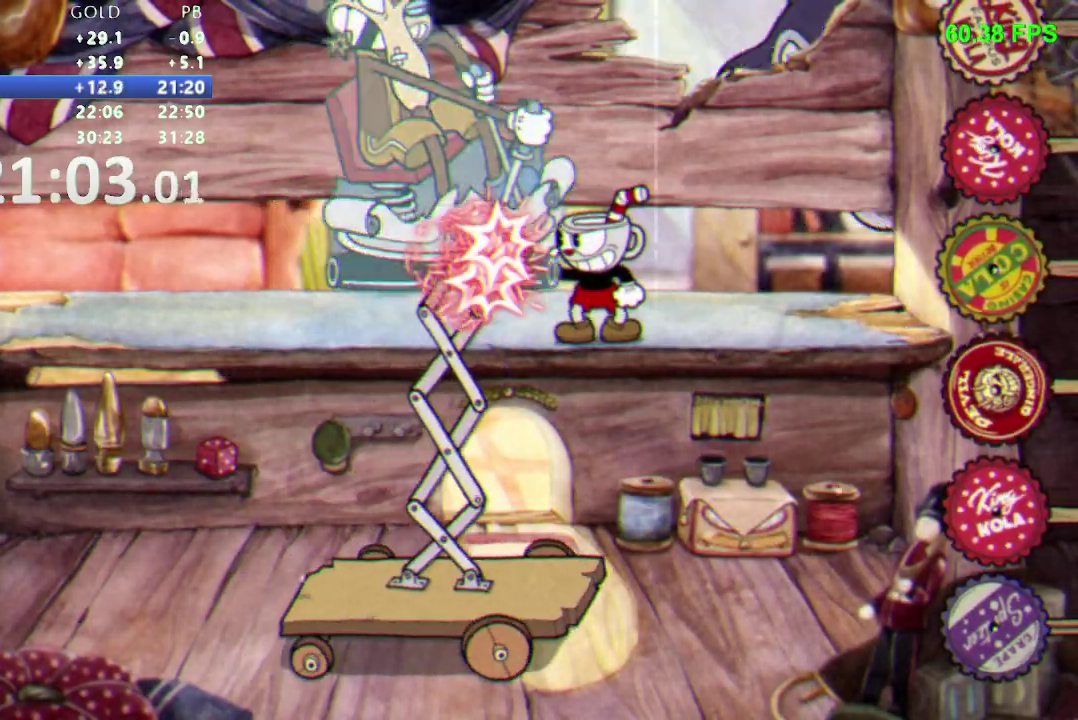
{"buttons": [], "events": []}
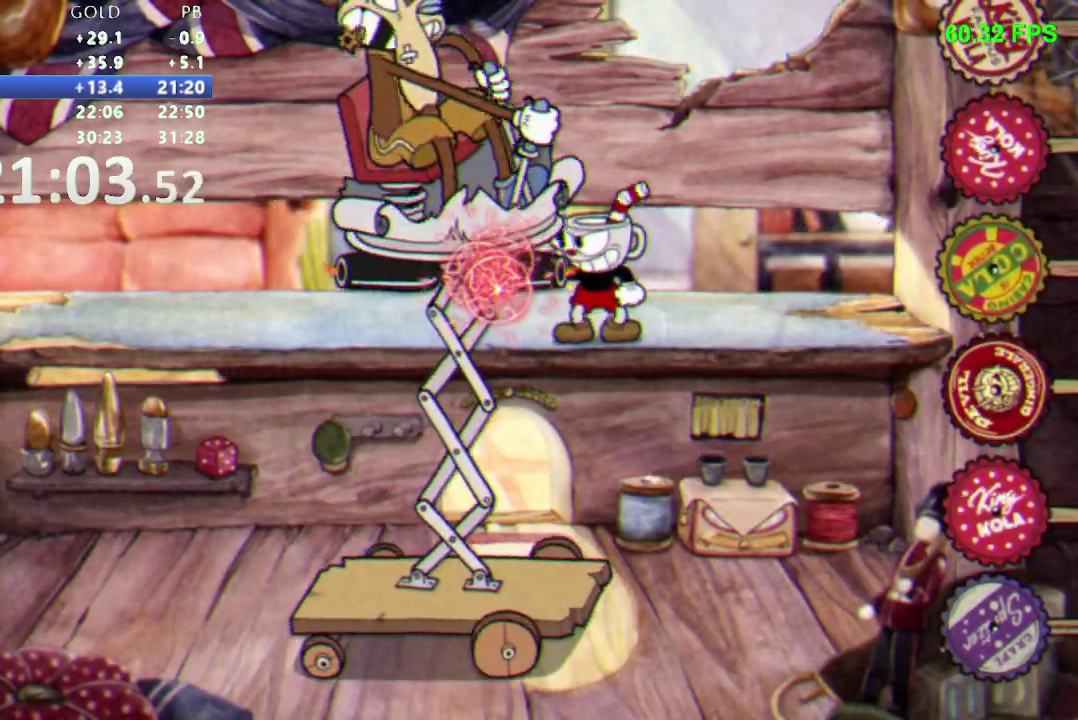
{"buttons": [], "events": []}
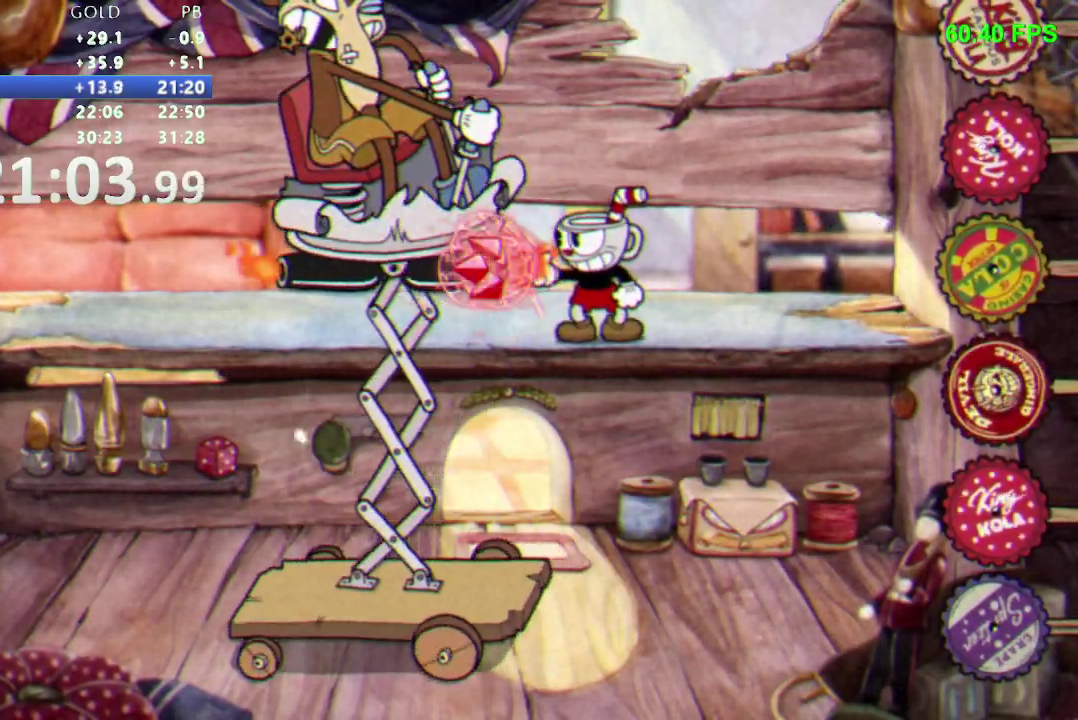
{"buttons": ["DPAD_UP"], "events": [[150, "B", "down"], [183, "DPAD_UP", "down"], [300, "B", "up"]]}
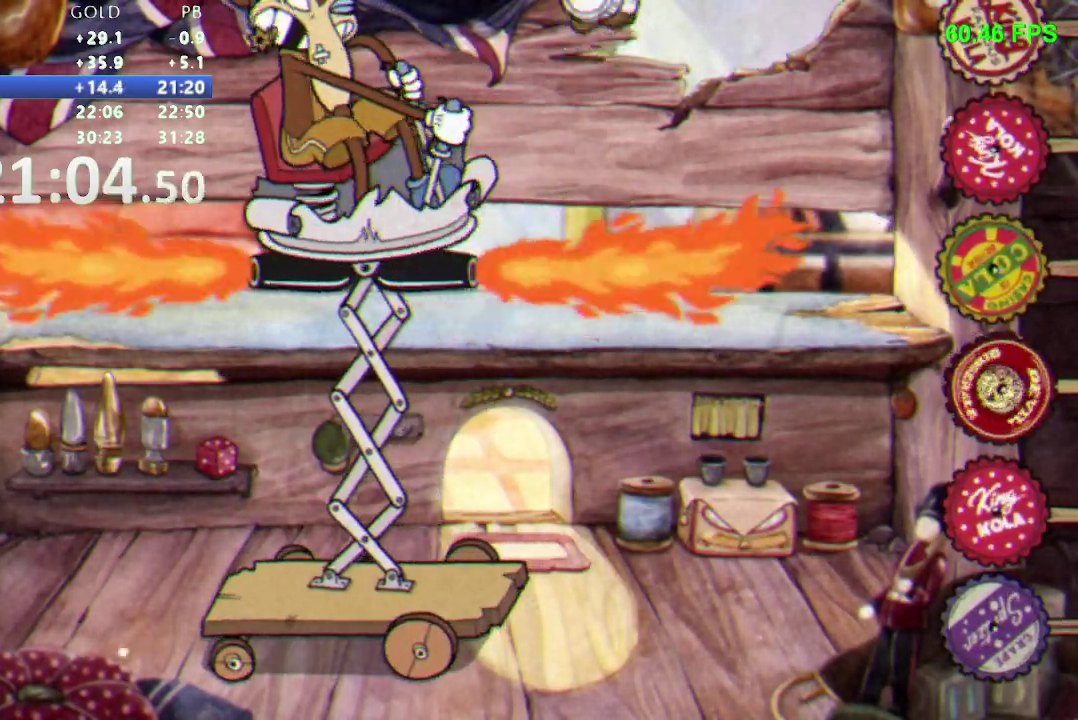
{"buttons": ["DPAD_UP"], "events": [[150, "L1", "down"], [217, "A", "down"], [250, "L1", "up"], [367, "A", "up"]]}
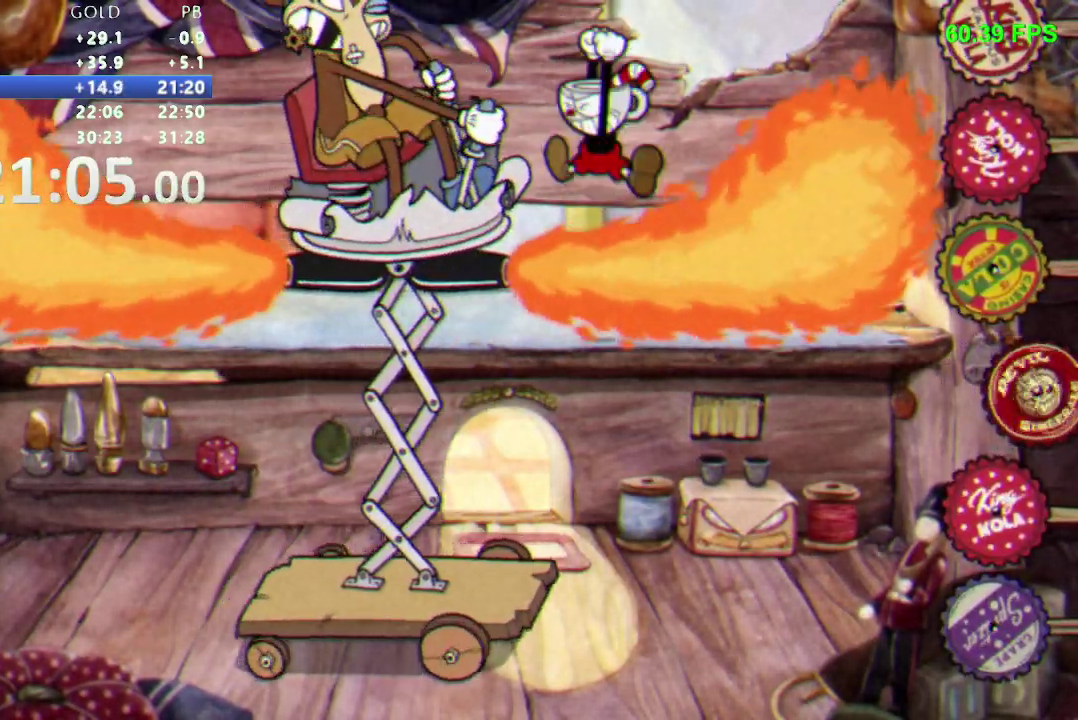
{"buttons": ["DPAD_DOWN"], "events": [[50, "L1", "down"], [150, "L1", "up"], [167, "DPAD_UP", "up"], [350, "DPAD_DOWN", "down"]]}
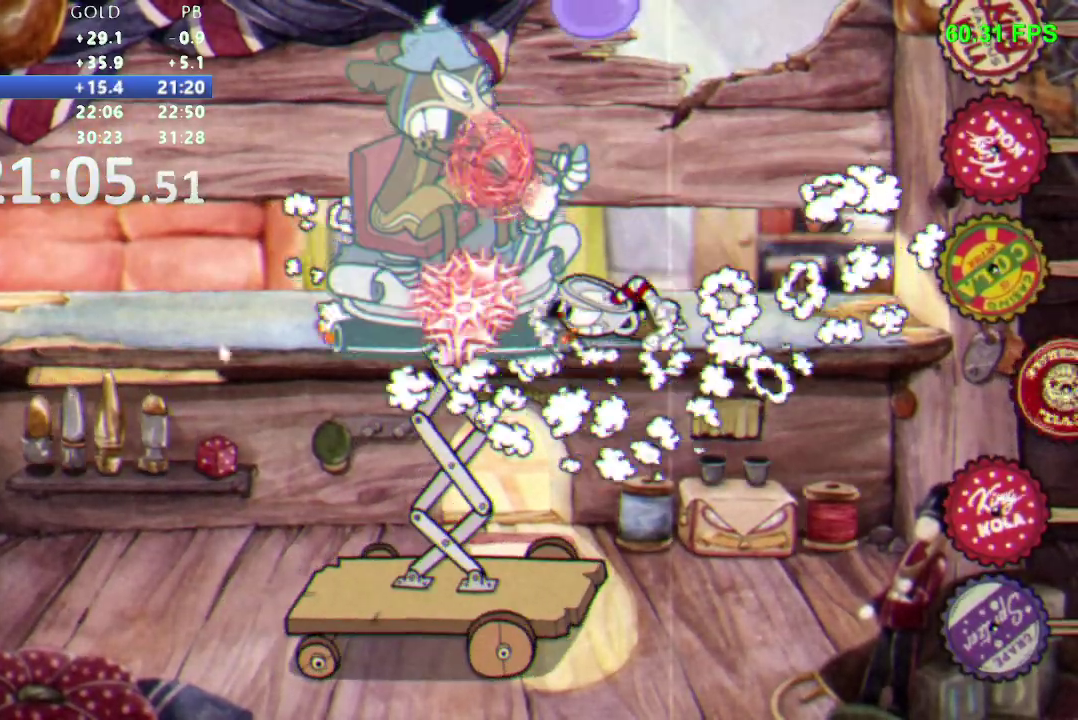
{"buttons": ["DPAD_DOWN"], "events": []}
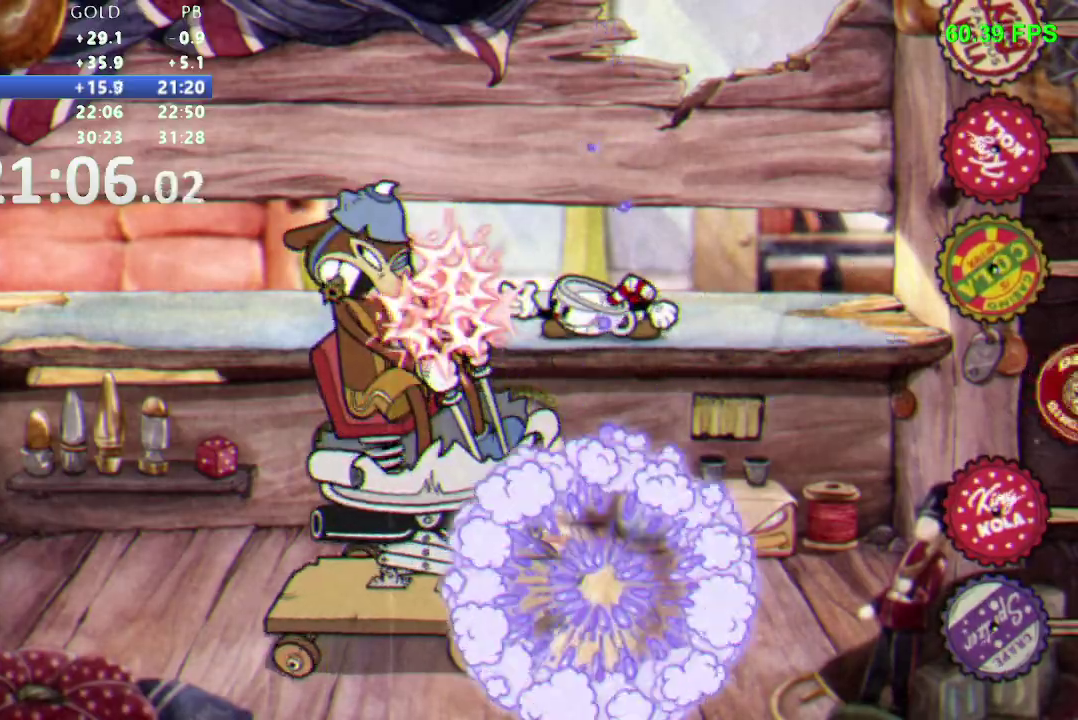
{"buttons": ["DPAD_DOWN"], "events": []}
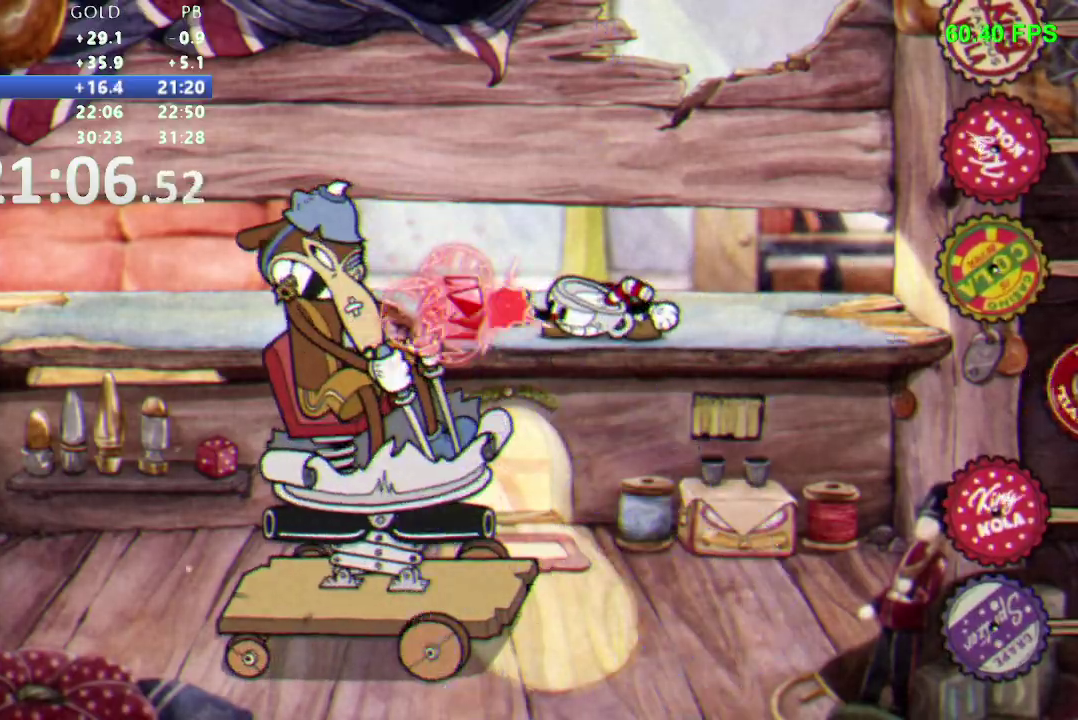
{"buttons": ["DPAD_DOWN"], "events": [[267, "A", "down"], [267, "L1", "down"], [367, "L1", "up"], [400, "A", "up"]]}
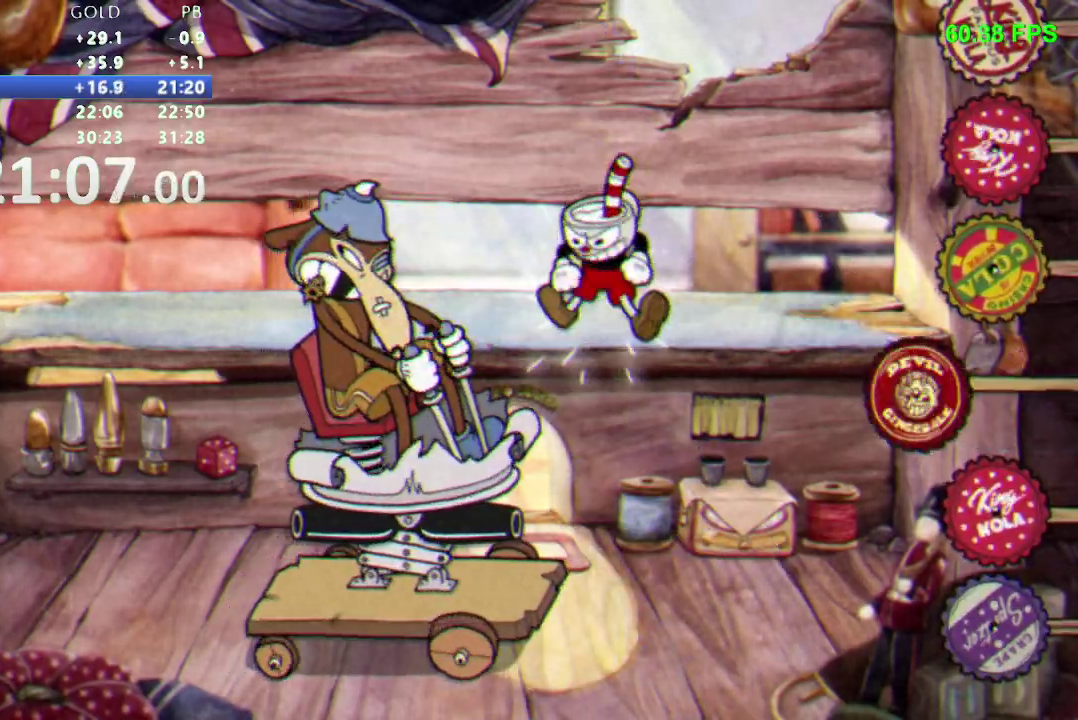
{"buttons": ["DPAD_DOWN"], "events": [[83, "L1", "down"], [200, "L1", "up"]]}
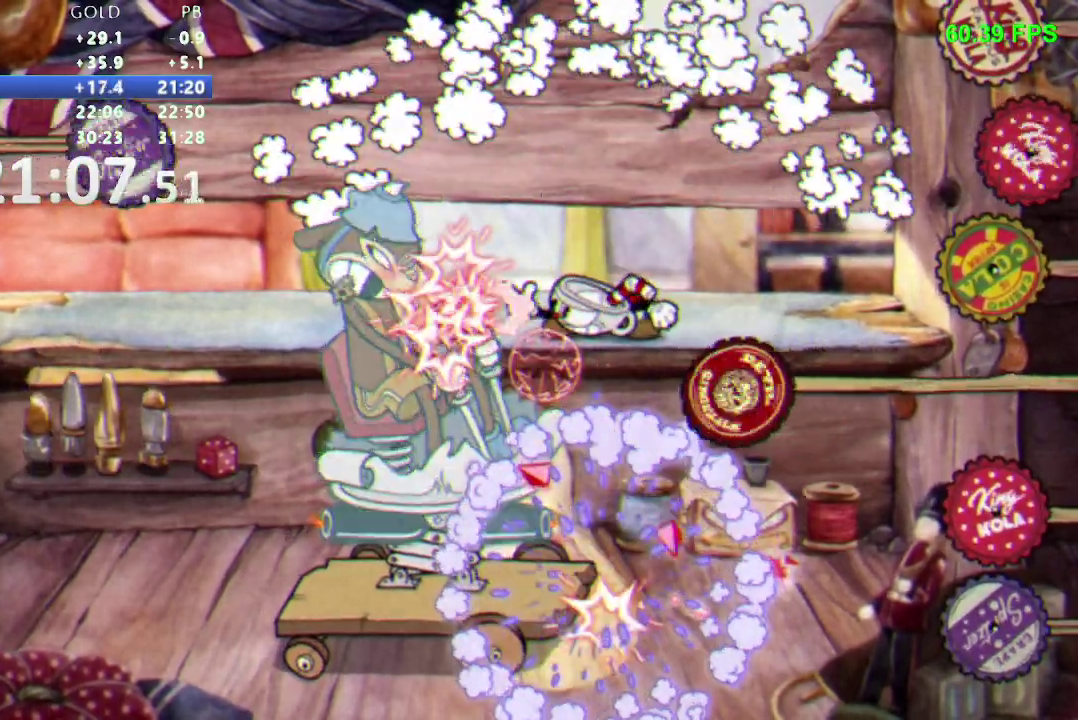
{"buttons": ["DPAD_DOWN"], "events": []}
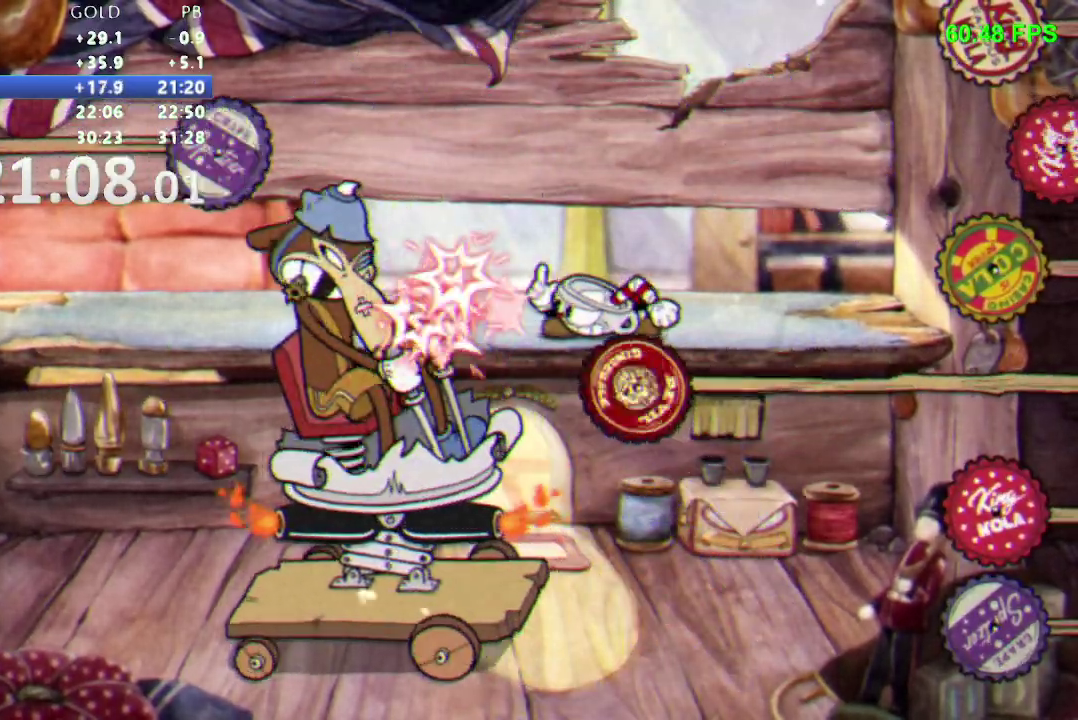
{"buttons": ["DPAD_DOWN"], "events": []}
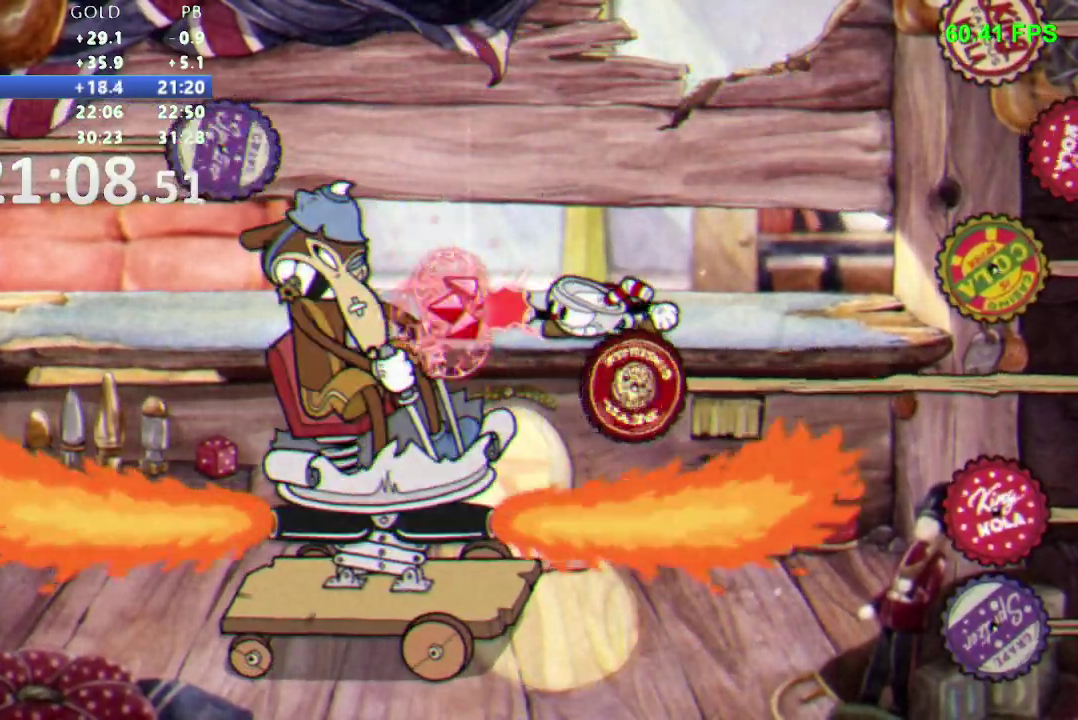
{"buttons": ["DPAD_DOWN"], "events": []}
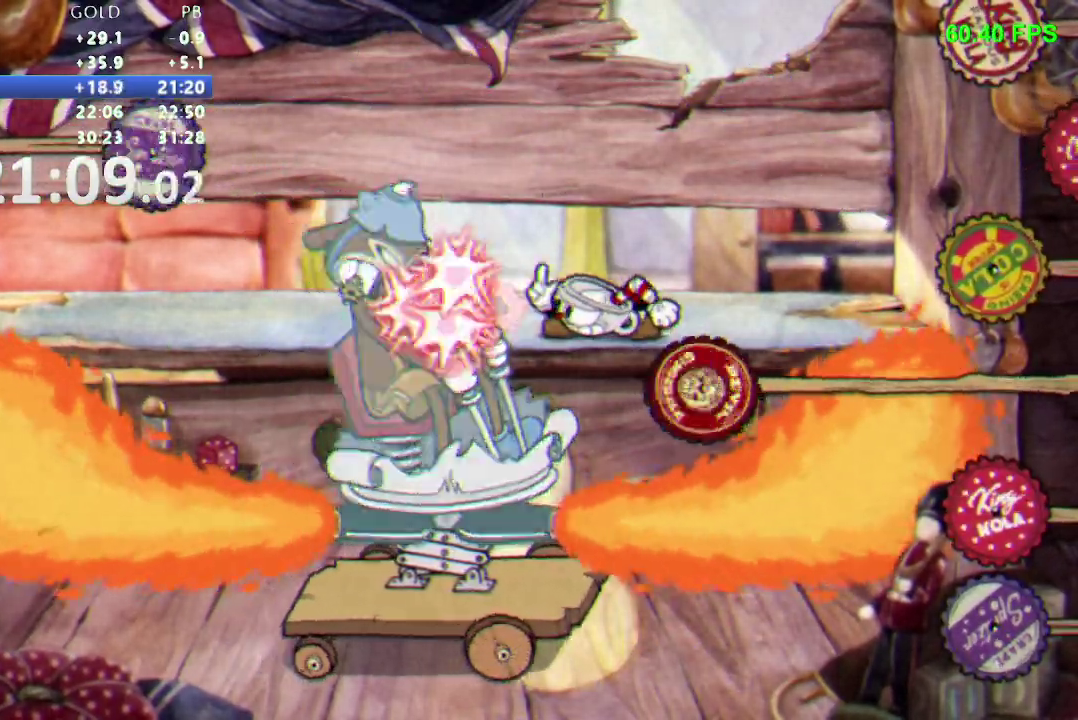
{"buttons": ["DPAD_DOWN"], "events": []}
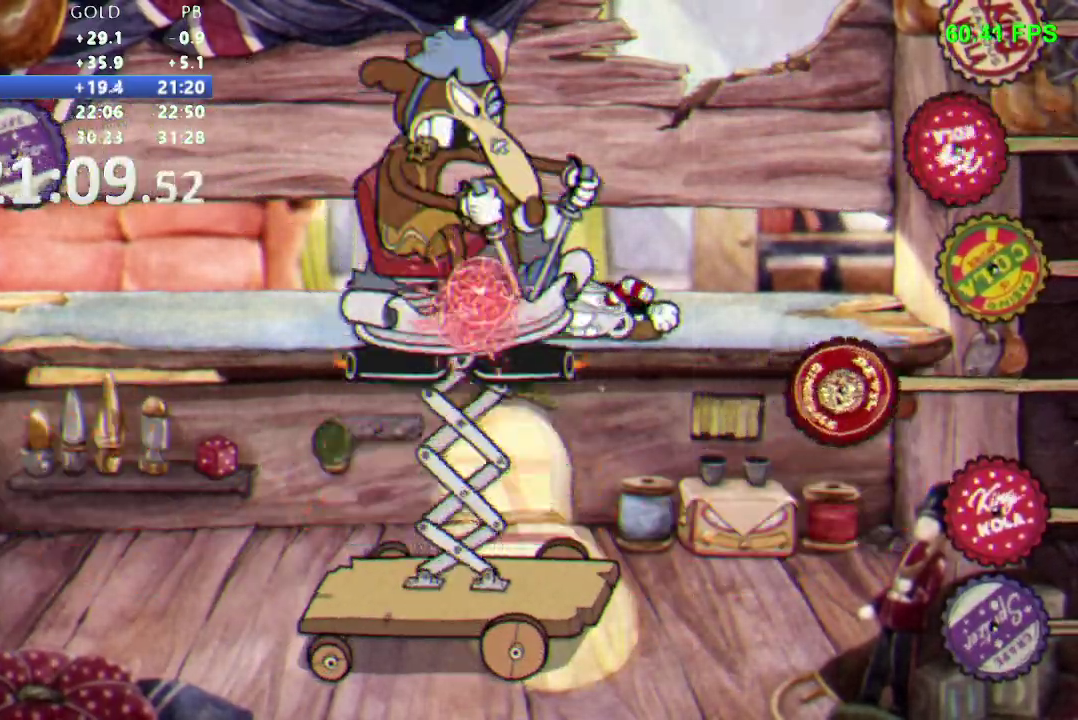
{"buttons": [], "events": [[33, "DPAD_DOWN", "up"]]}
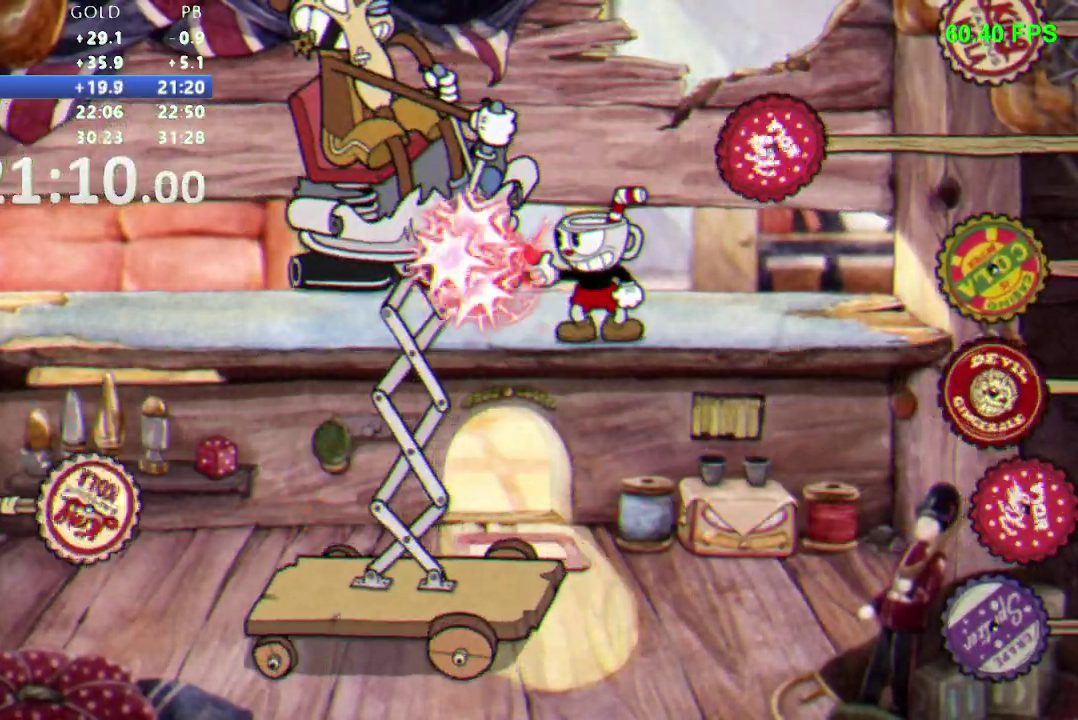
{"buttons": [], "events": []}